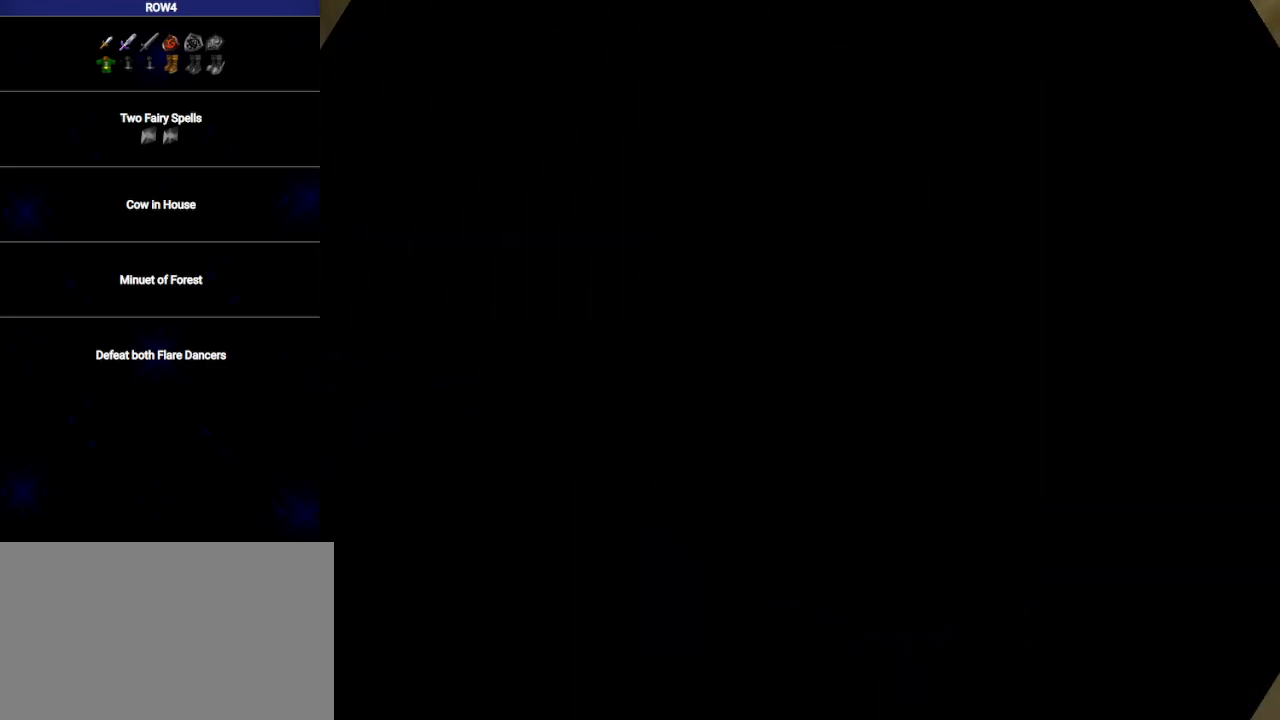
Gameplay with a controller (Nintendo layout); each line is a JSON object with the inputs held at the frame after it. "events" lists button and stick changes between this image and that frame as [ms after this image, input, new state], when the widget could be followed in between. Not read: L3 R3.
{"buttons": ["R1"], "left_stick": "center", "right_stick": "center", "events": []}
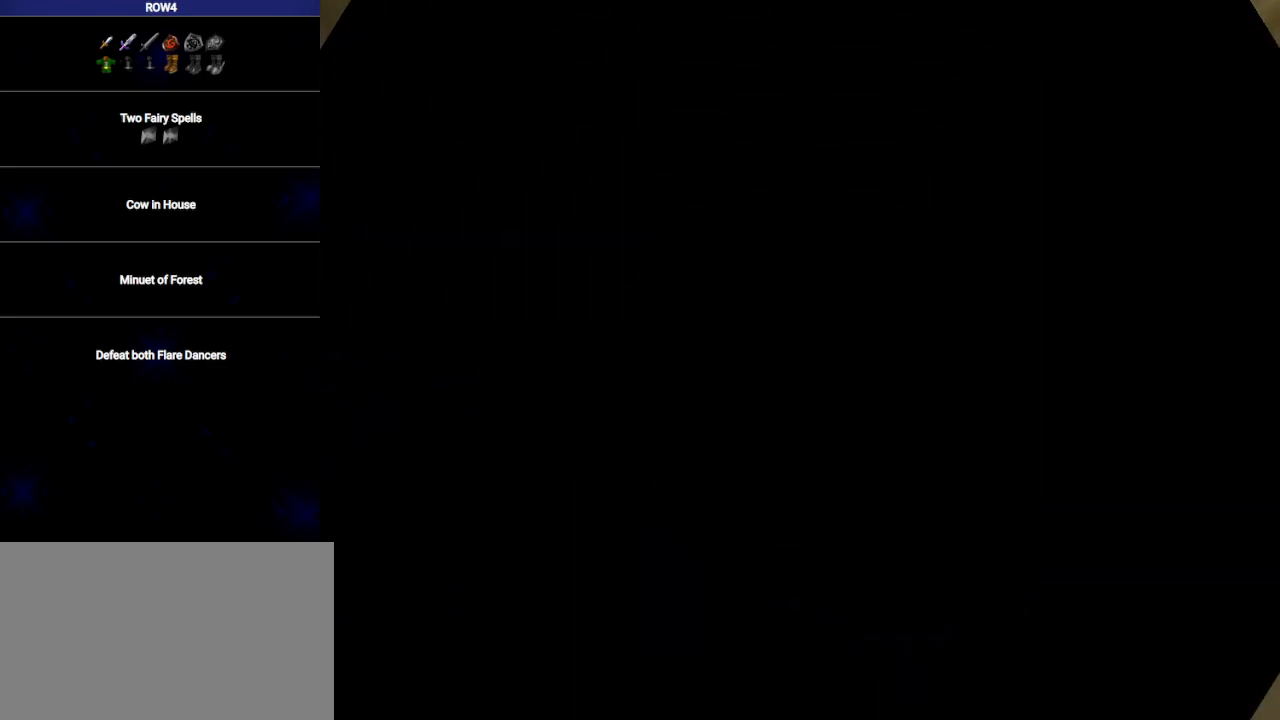
{"buttons": ["R1"], "left_stick": "center", "right_stick": "center", "events": []}
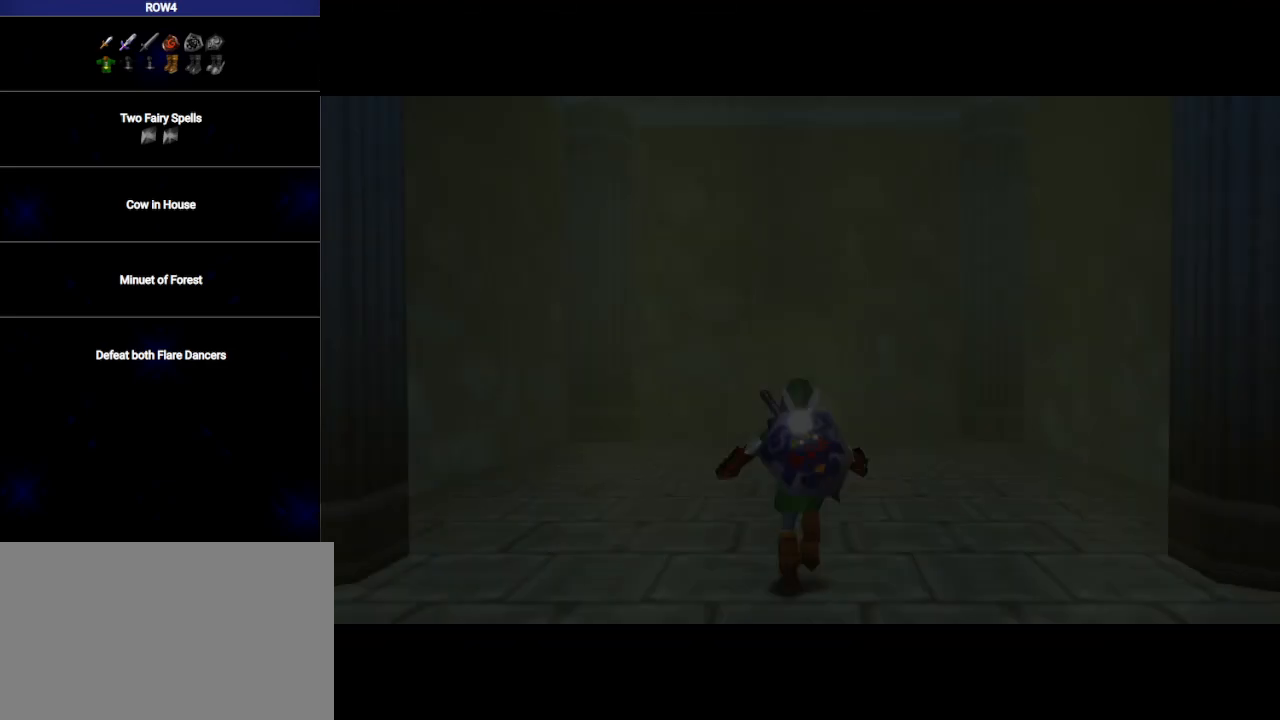
{"buttons": [], "left_stick": "up-left", "right_stick": "center", "events": [[467, "R1", "up"], [500, "left_stick", "up-left"]]}
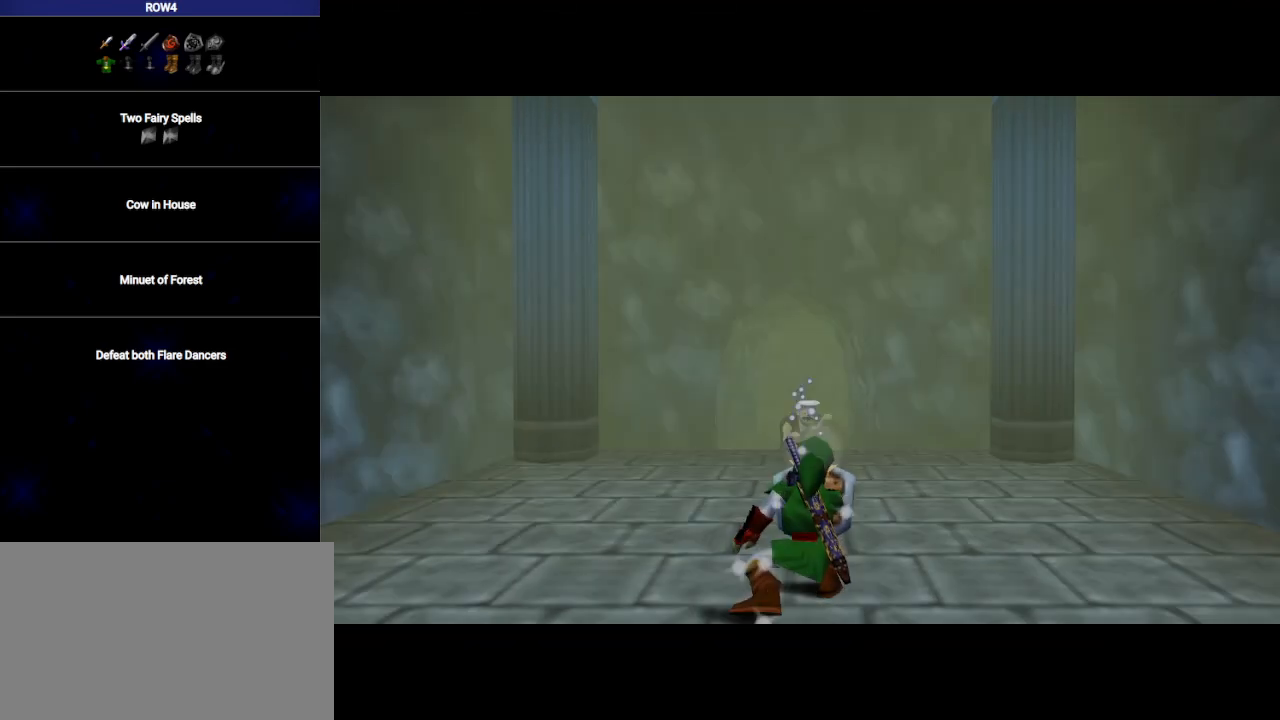
{"buttons": ["X", "L1"], "left_stick": "left", "right_stick": "center", "events": [[100, "R1", "down"], [167, "L1", "down"], [167, "R1", "up"], [200, "left_stick", "center"], [317, "left_stick", "left"], [350, "A", "down"], [383, "A", "up"], [483, "X", "down"]]}
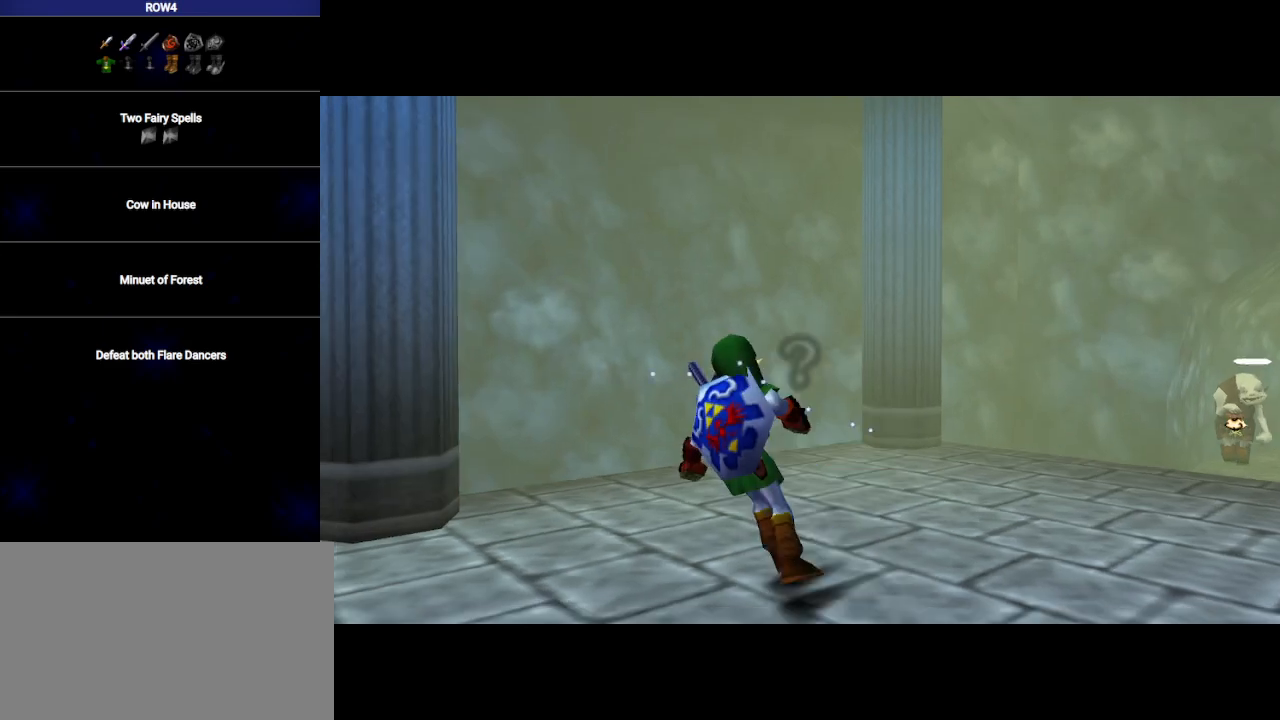
{"buttons": ["L1"], "left_stick": "left", "right_stick": "center", "events": [[50, "X", "up"], [250, "A", "down"], [317, "A", "up"]]}
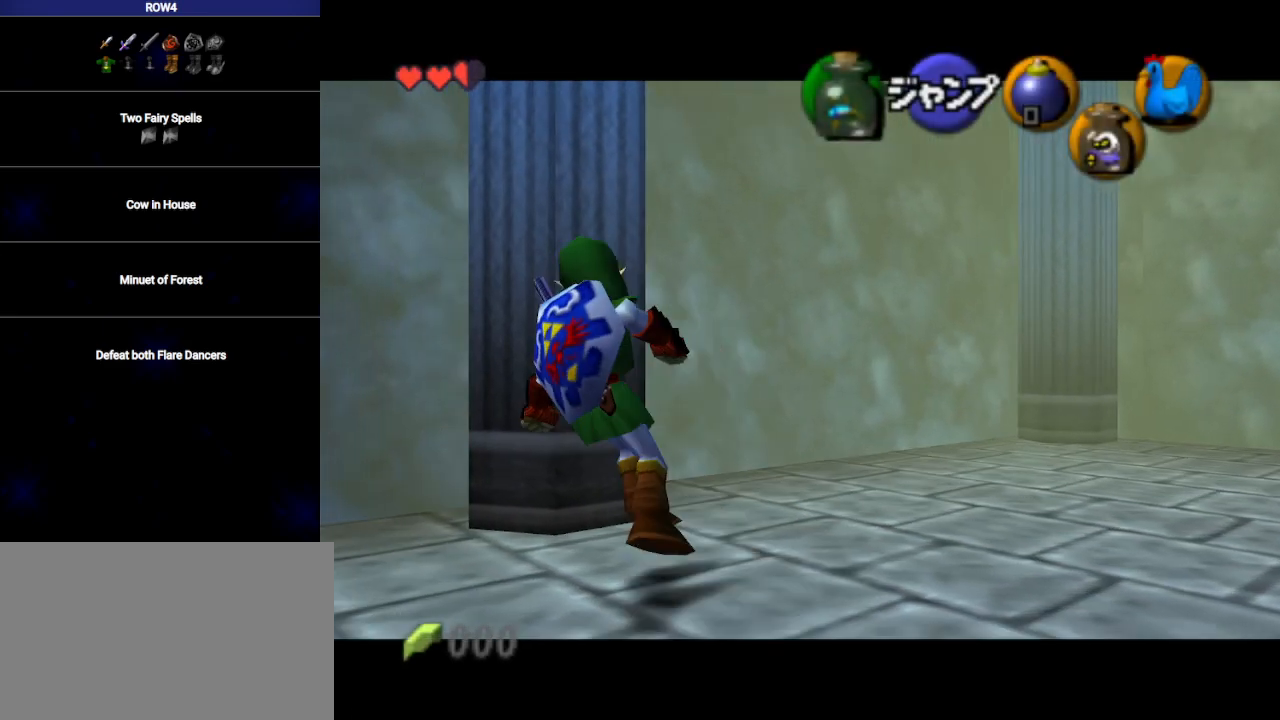
{"buttons": ["L1"], "left_stick": "left", "right_stick": "center", "events": [[133, "A", "down"], [200, "A", "up"]]}
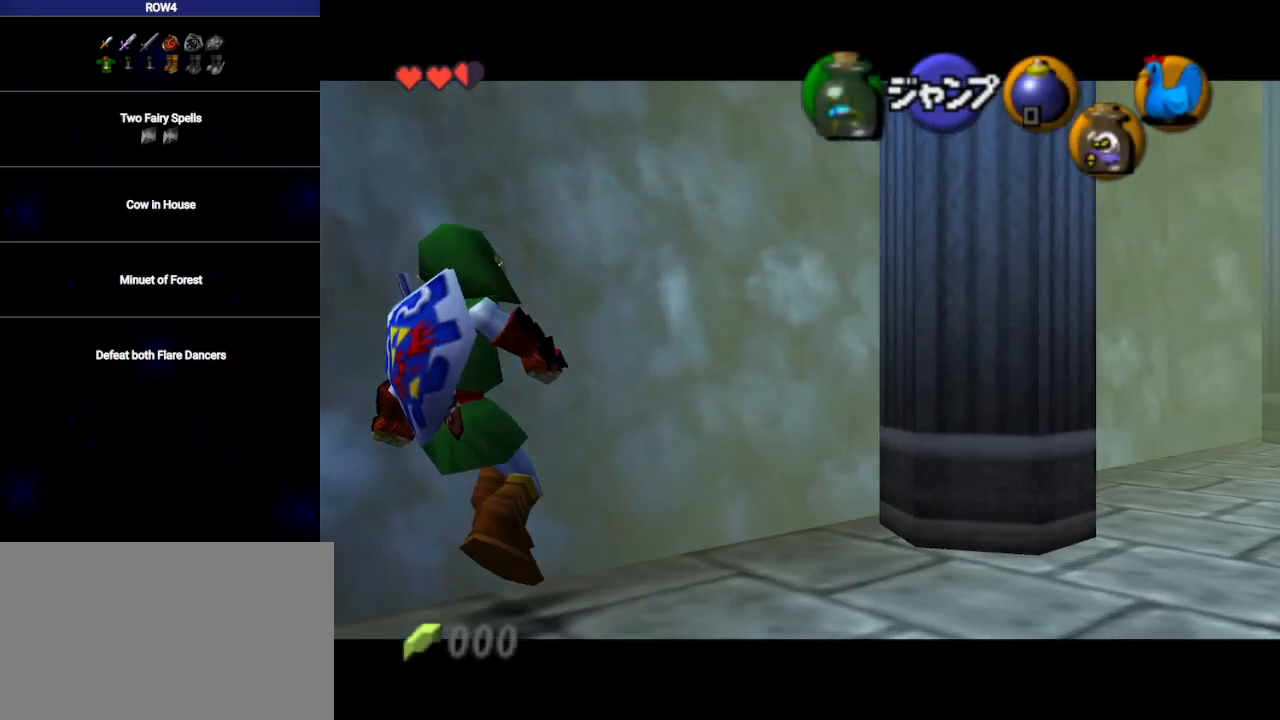
{"buttons": [], "left_stick": "up-right", "right_stick": "center", "events": [[267, "left_stick", "center"], [283, "L1", "up"], [450, "left_stick", "up"], [500, "left_stick", "up-right"]]}
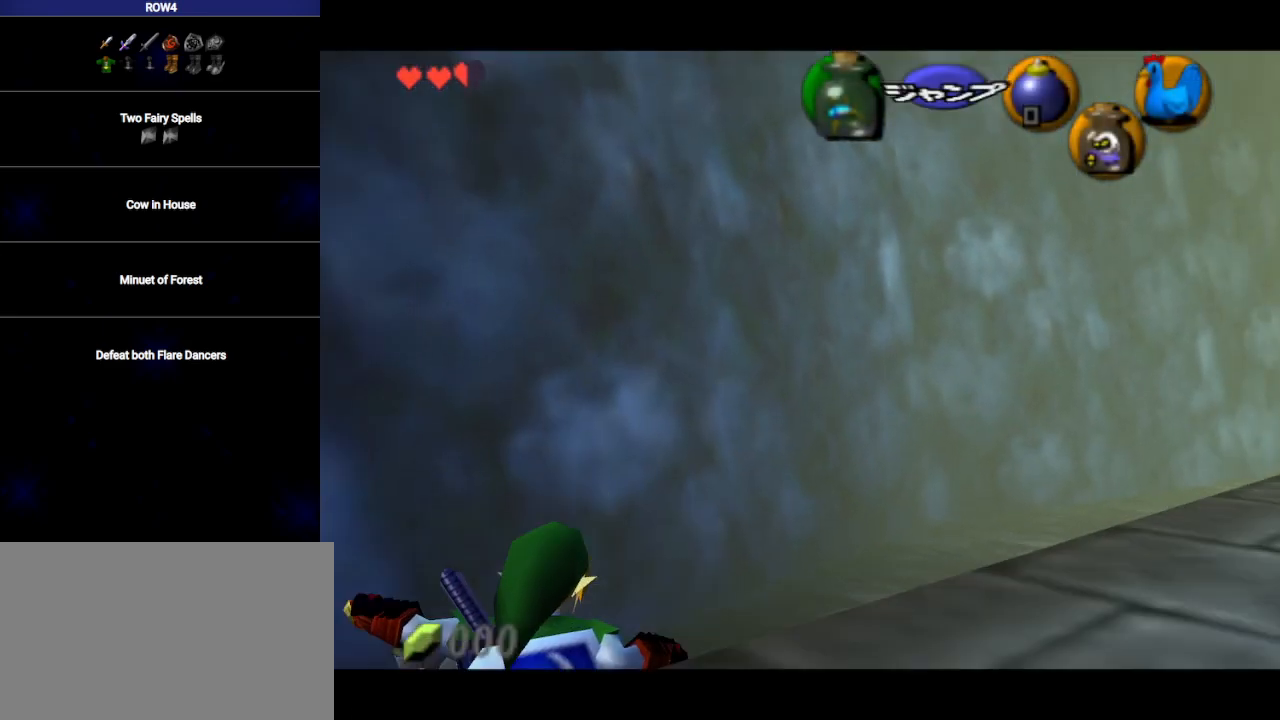
{"buttons": [], "left_stick": "center", "right_stick": "center", "events": [[250, "A", "down"], [283, "left_stick", "center"], [317, "A", "up"], [383, "A", "down"], [450, "A", "up"]]}
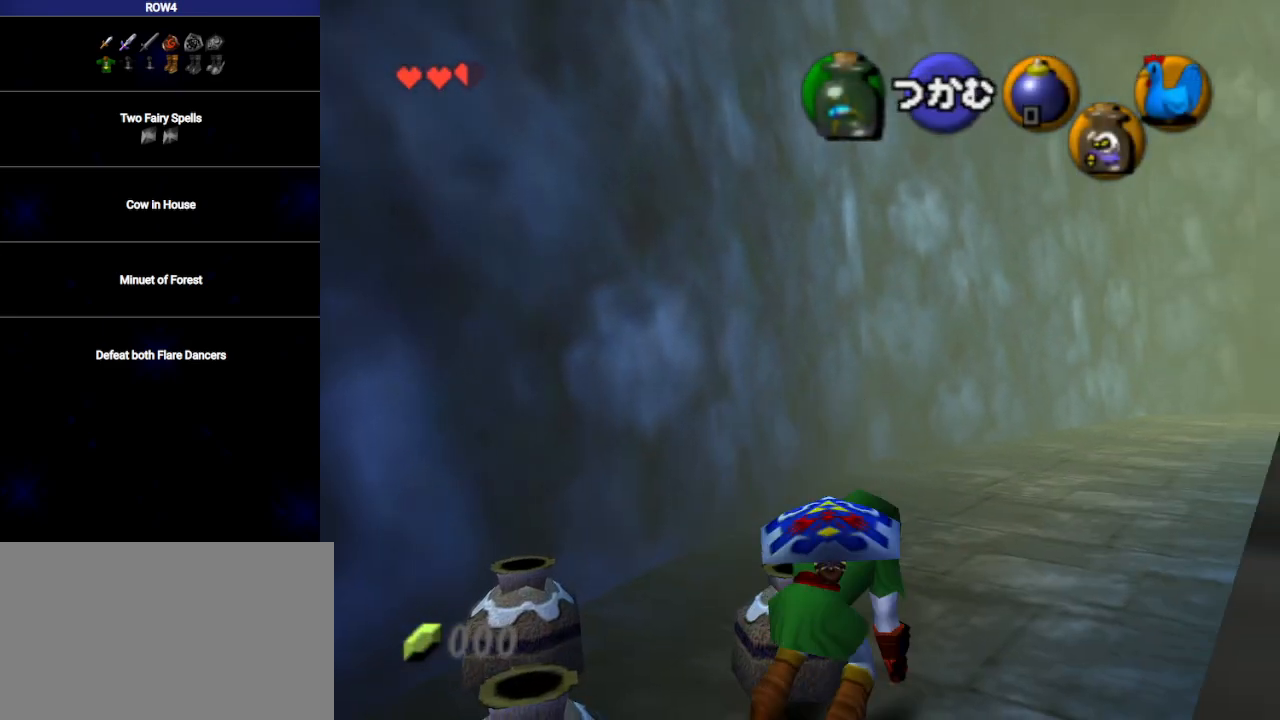
{"buttons": ["R1"], "left_stick": "center", "right_stick": "center", "events": [[17, "A", "down"], [83, "A", "up"], [483, "R1", "down"]]}
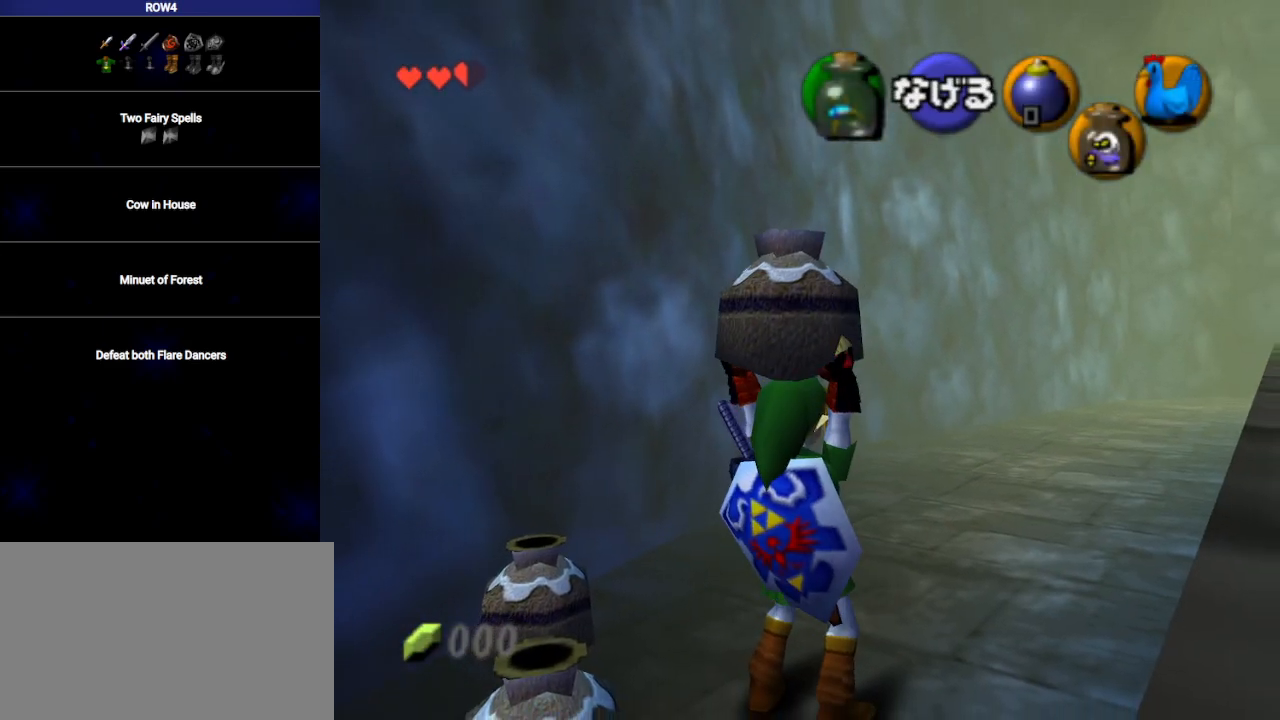
{"buttons": [], "left_stick": "down-right", "right_stick": "center", "events": [[100, "R1", "up"], [200, "left_stick", "down"], [483, "left_stick", "down-right"]]}
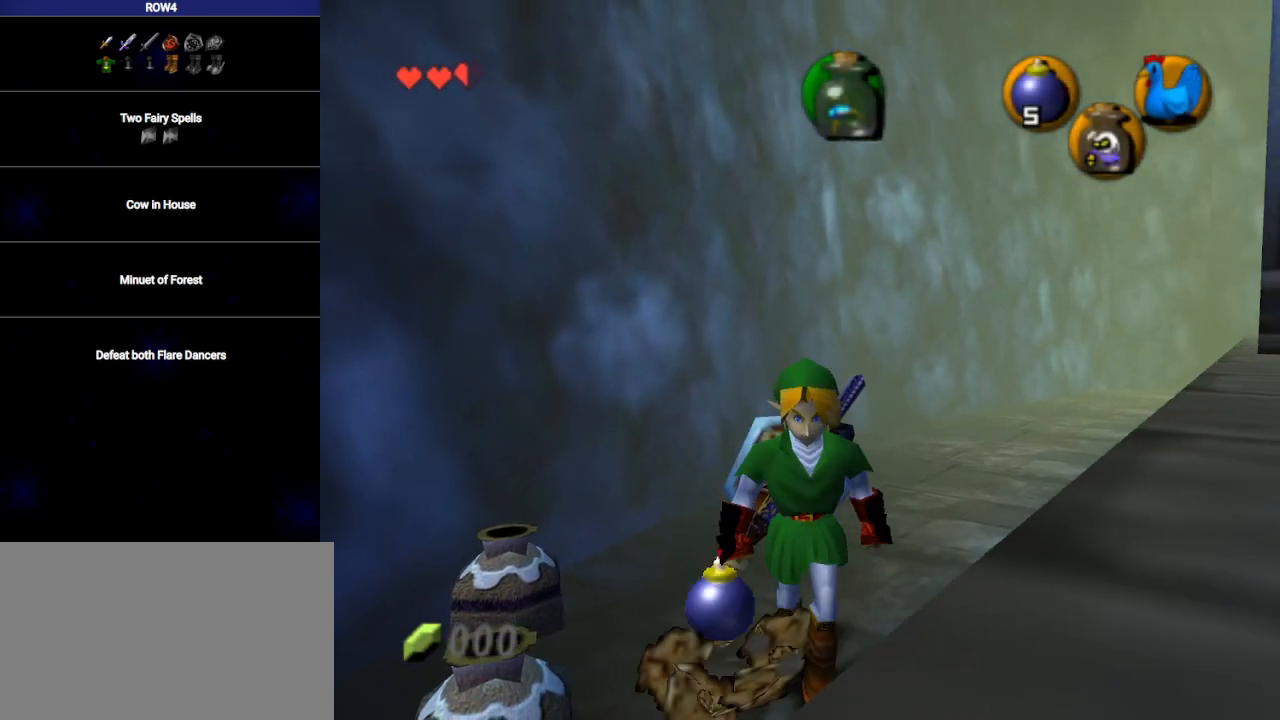
{"buttons": [], "left_stick": "right", "right_stick": "center", "events": [[200, "A", "down"], [283, "A", "up"], [317, "left_stick", "right"]]}
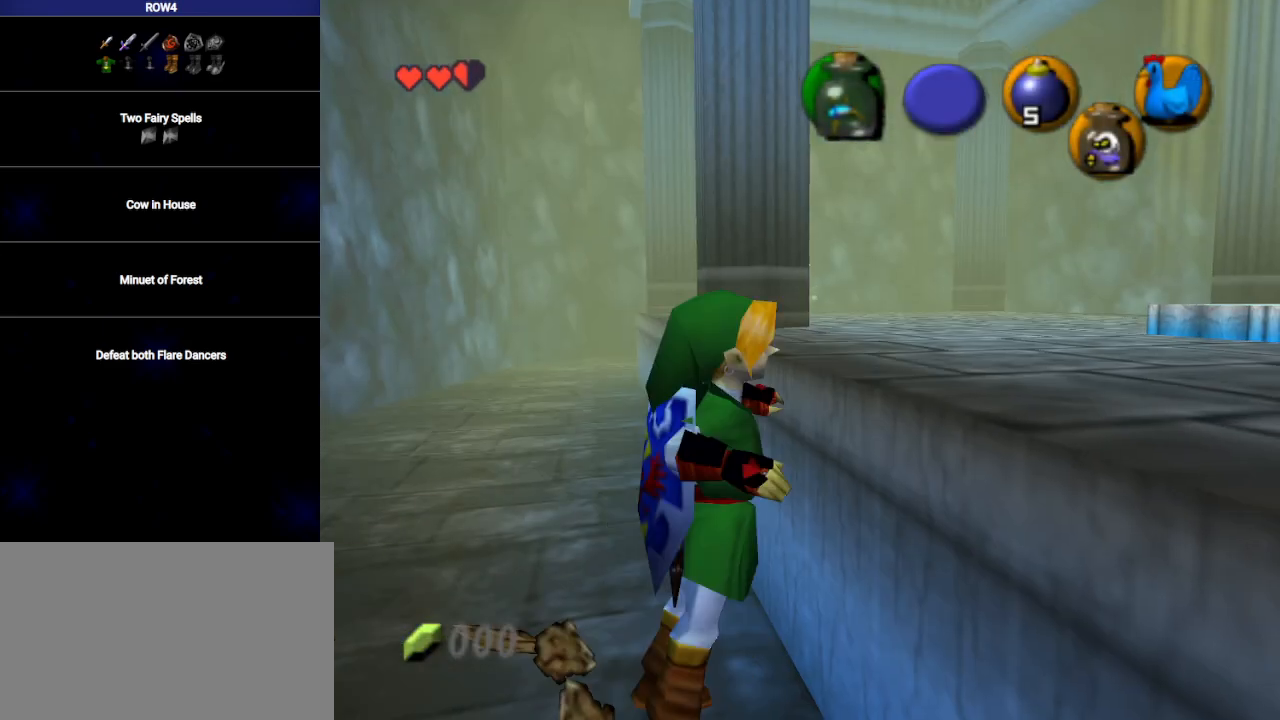
{"buttons": [], "left_stick": "up-right", "right_stick": "center", "events": [[200, "left_stick", "up-right"]]}
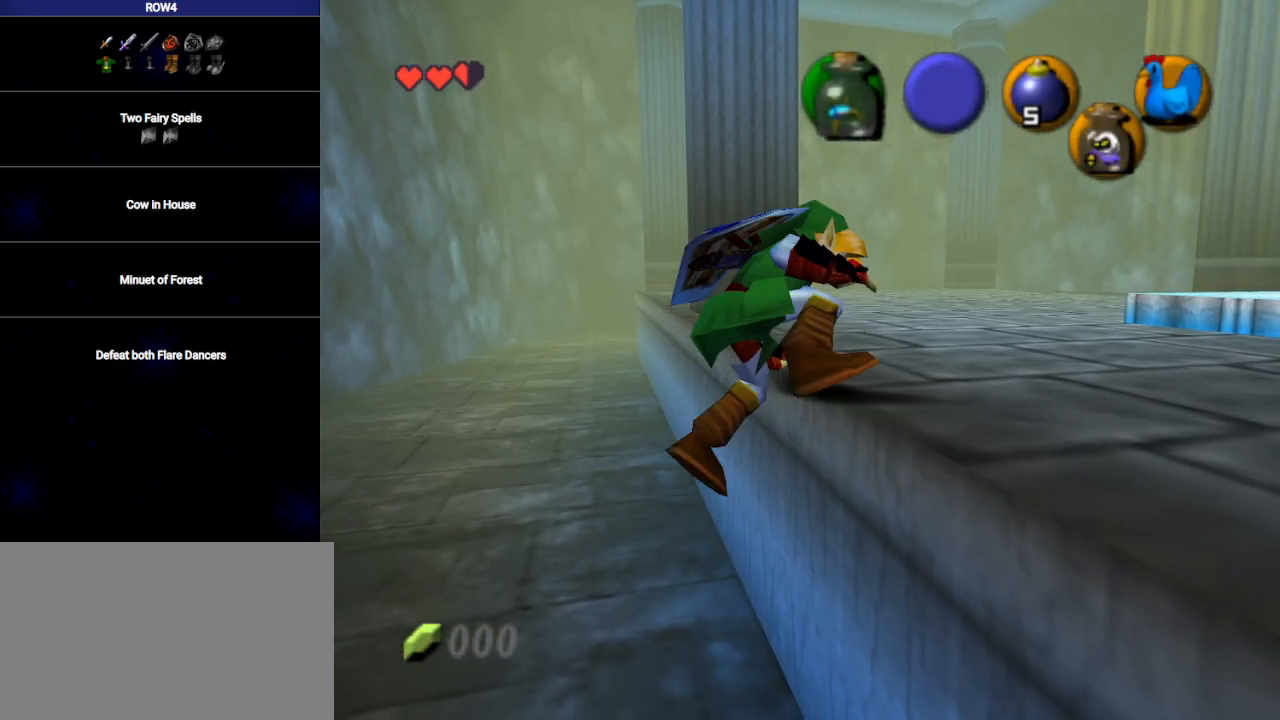
{"buttons": [], "left_stick": "up-right", "right_stick": "center", "events": [[483, "A", "down"], [500, "A", "up"]]}
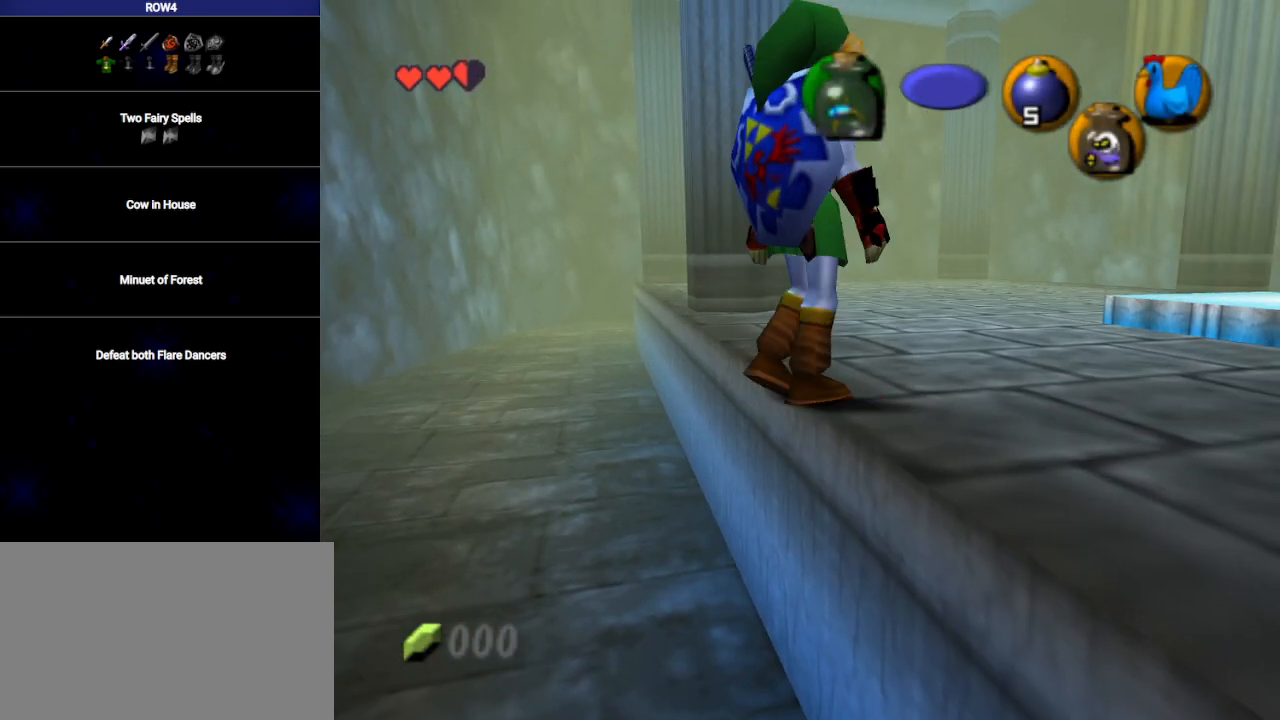
{"buttons": [], "left_stick": "up-right", "right_stick": "center", "events": []}
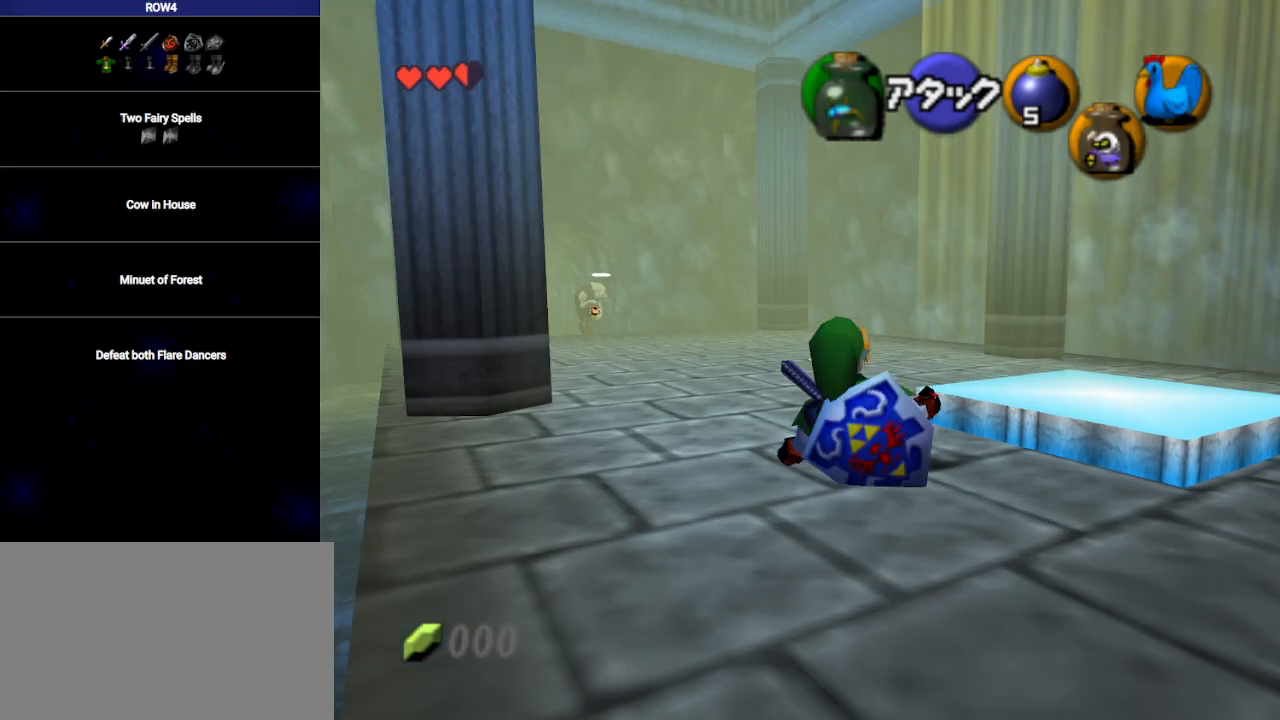
{"buttons": [], "left_stick": "center", "right_stick": "center", "events": [[200, "left_stick", "center"]]}
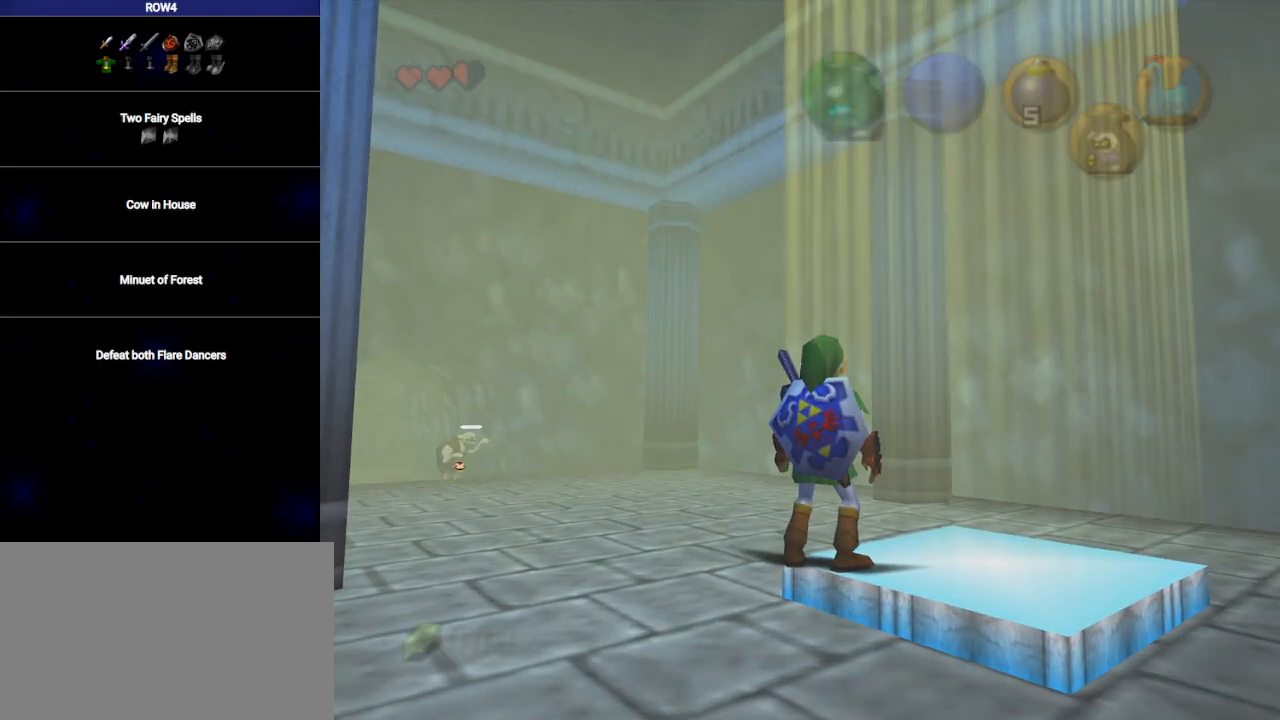
{"buttons": [], "left_stick": "center", "right_stick": "center", "events": [[33, "left_stick", "down"], [417, "left_stick", "center"]]}
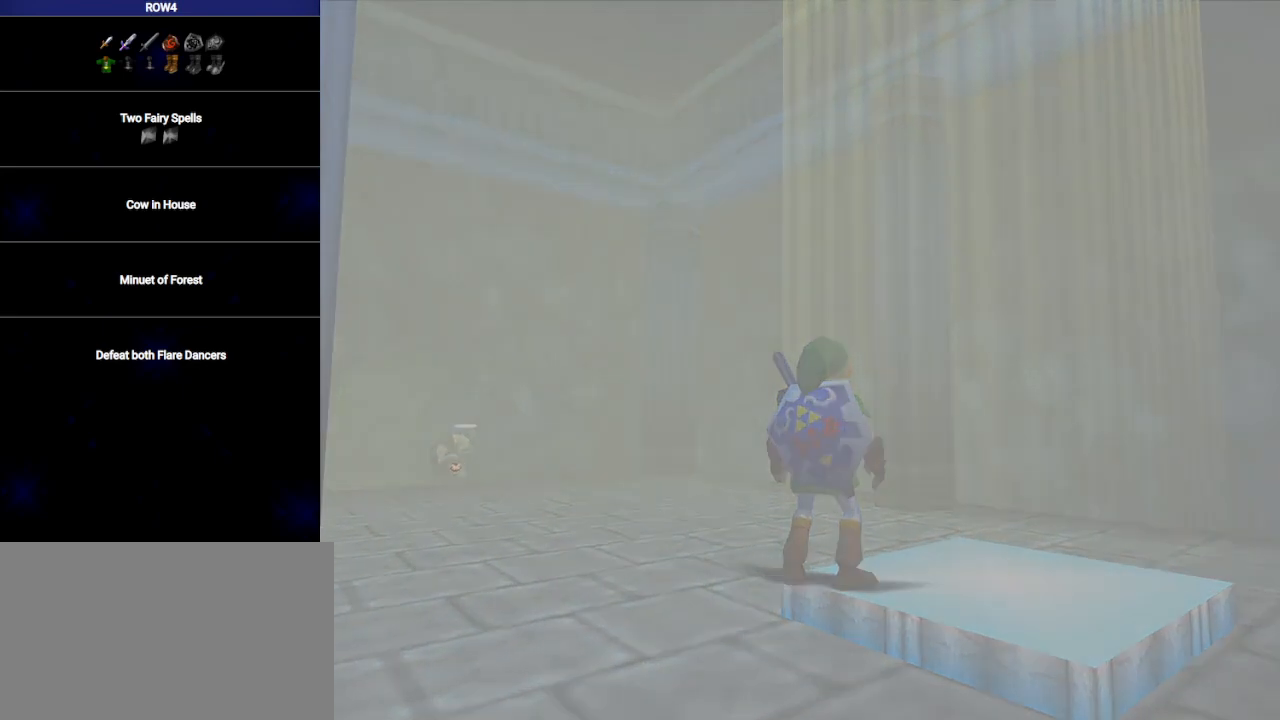
{"buttons": [], "left_stick": "down", "right_stick": "center", "events": [[450, "left_stick", "down"]]}
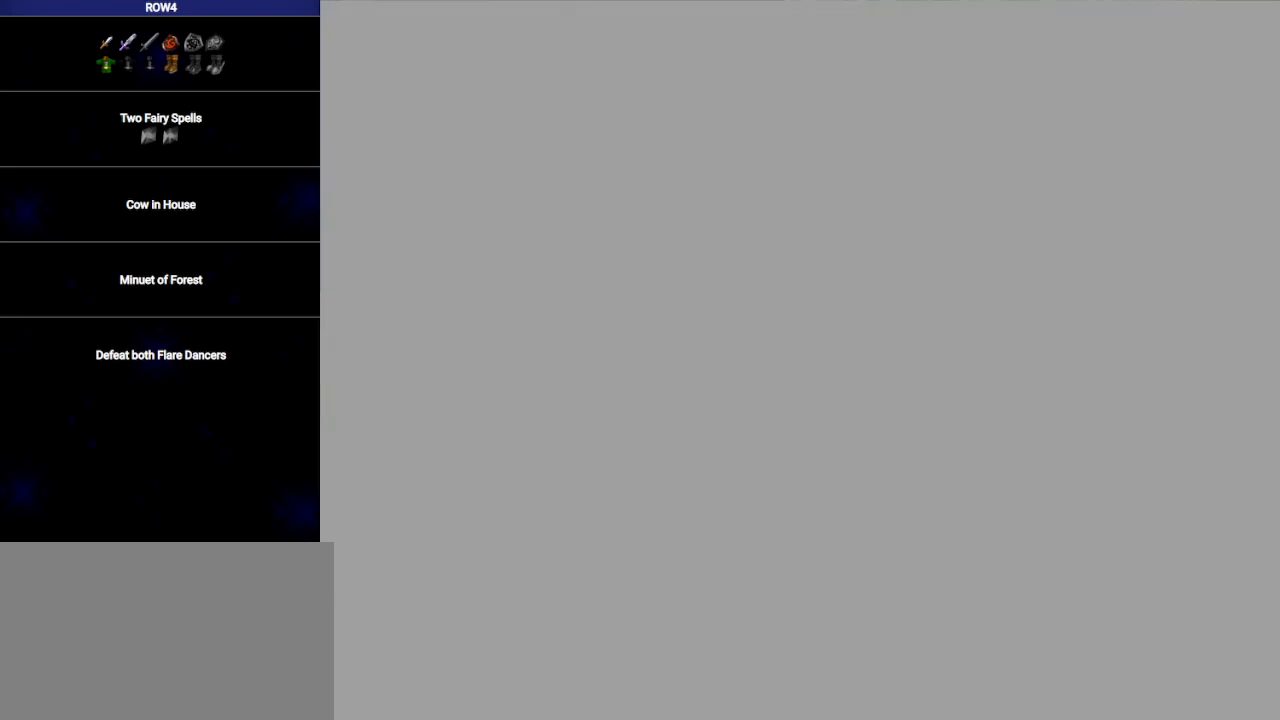
{"buttons": ["A"], "left_stick": "down", "right_stick": "center", "events": [[100, "A", "down"]]}
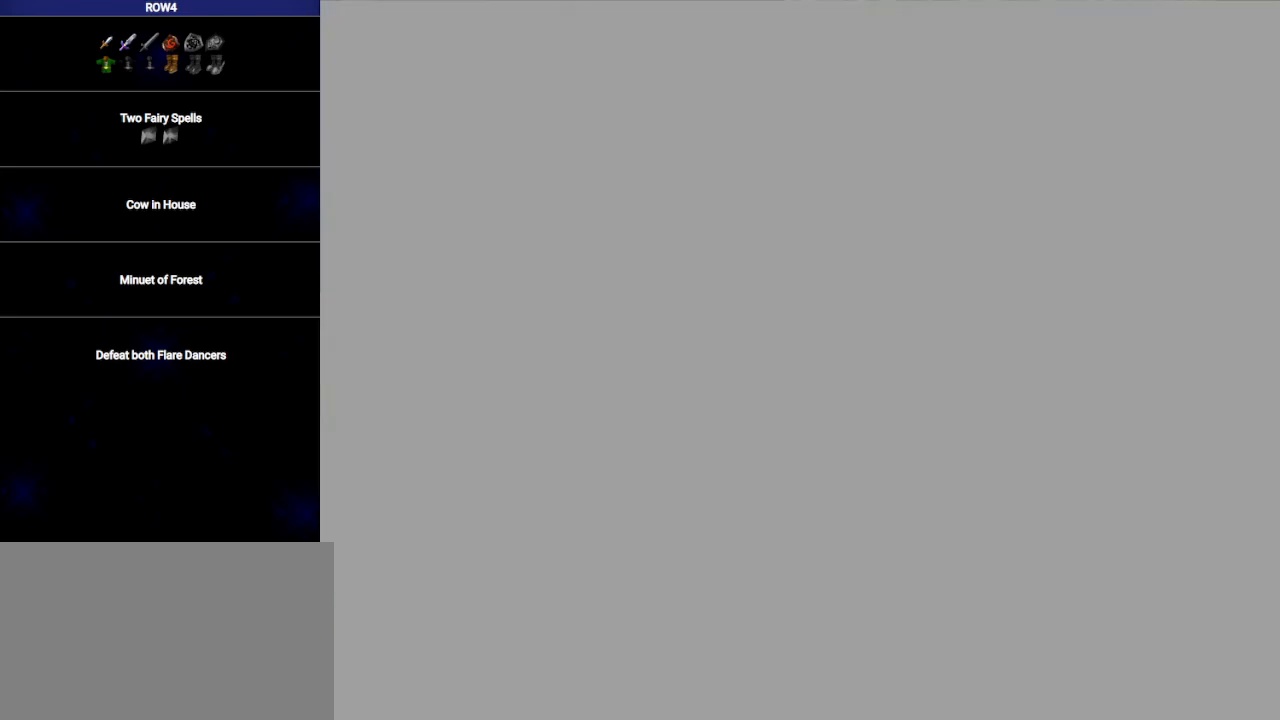
{"buttons": ["A"], "left_stick": "down", "right_stick": "center", "events": []}
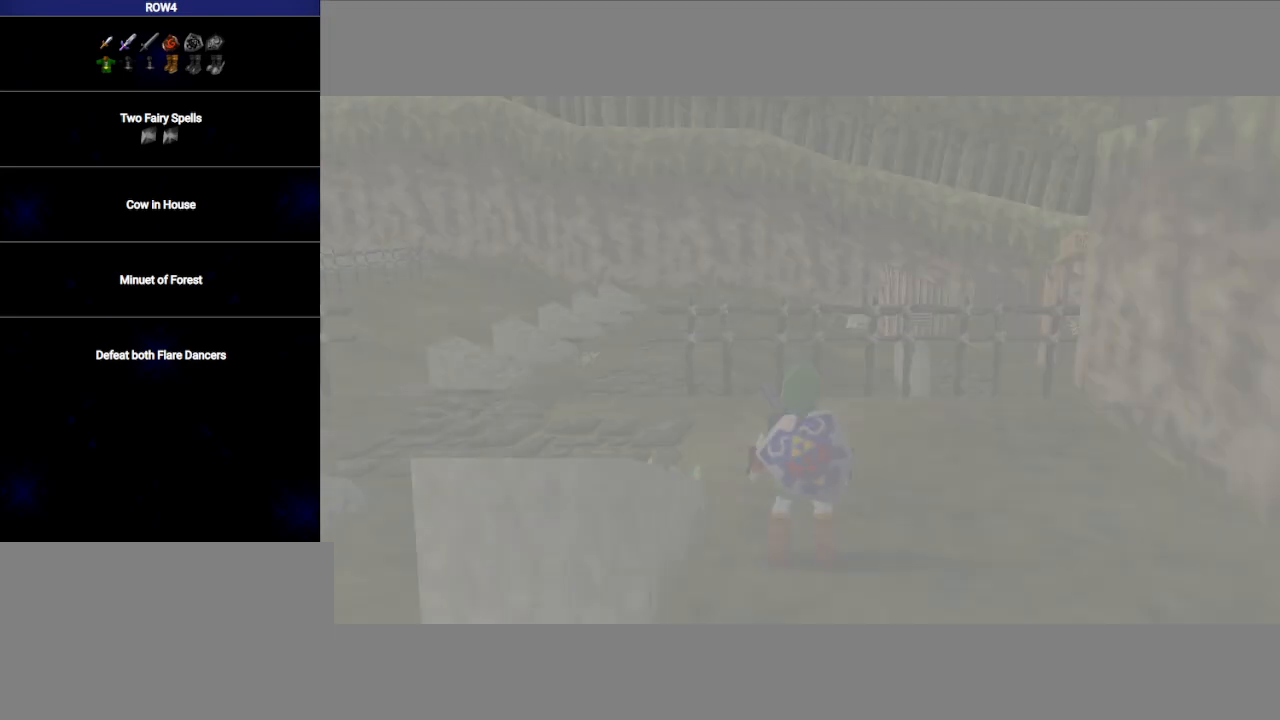
{"buttons": ["A"], "left_stick": "down", "right_stick": "center", "events": []}
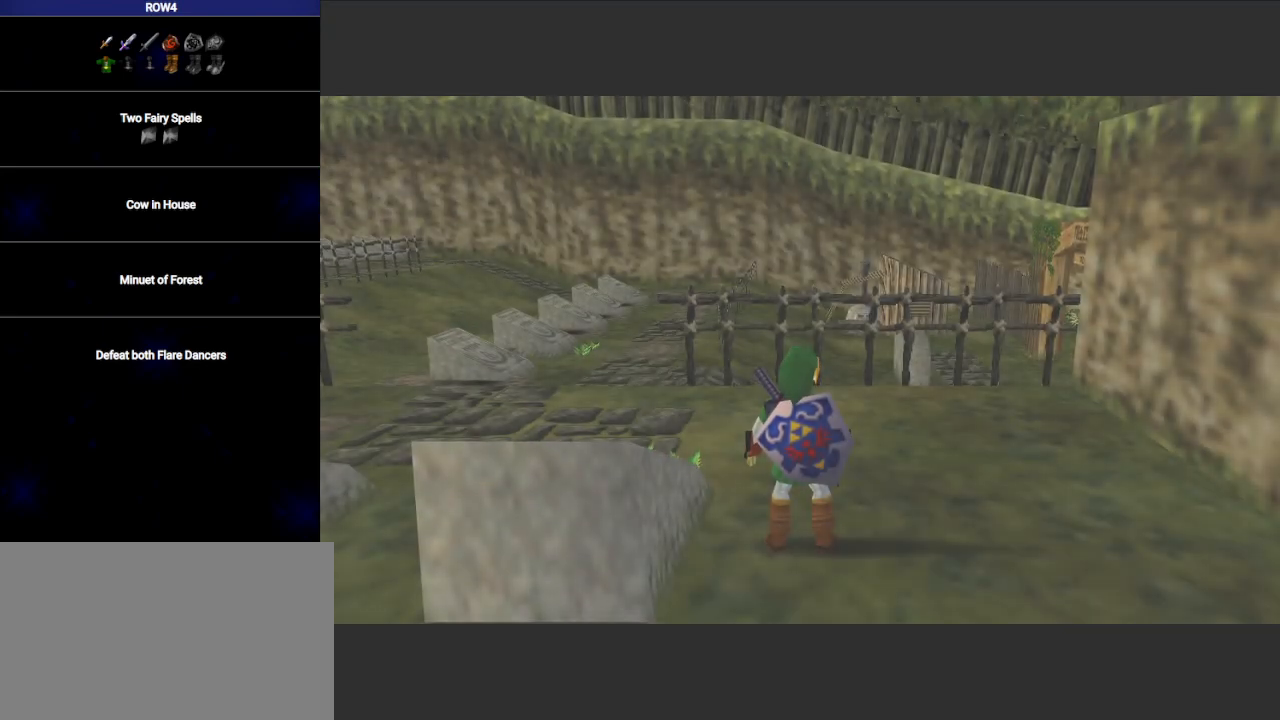
{"buttons": ["A"], "left_stick": "down-left", "right_stick": "center", "events": [[450, "left_stick", "down-left"]]}
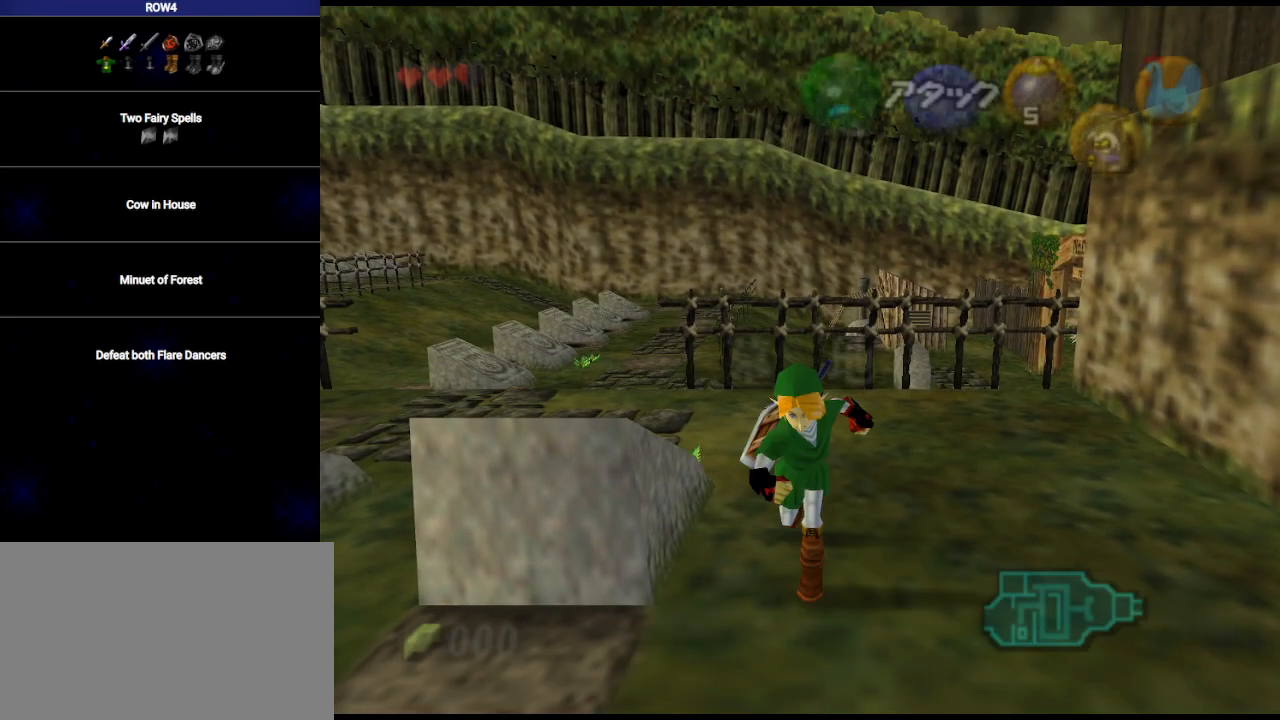
{"buttons": ["A"], "left_stick": "down", "right_stick": "center", "events": [[67, "left_stick", "up-left"], [167, "left_stick", "up"], [300, "left_stick", "up-right"], [483, "left_stick", "down"]]}
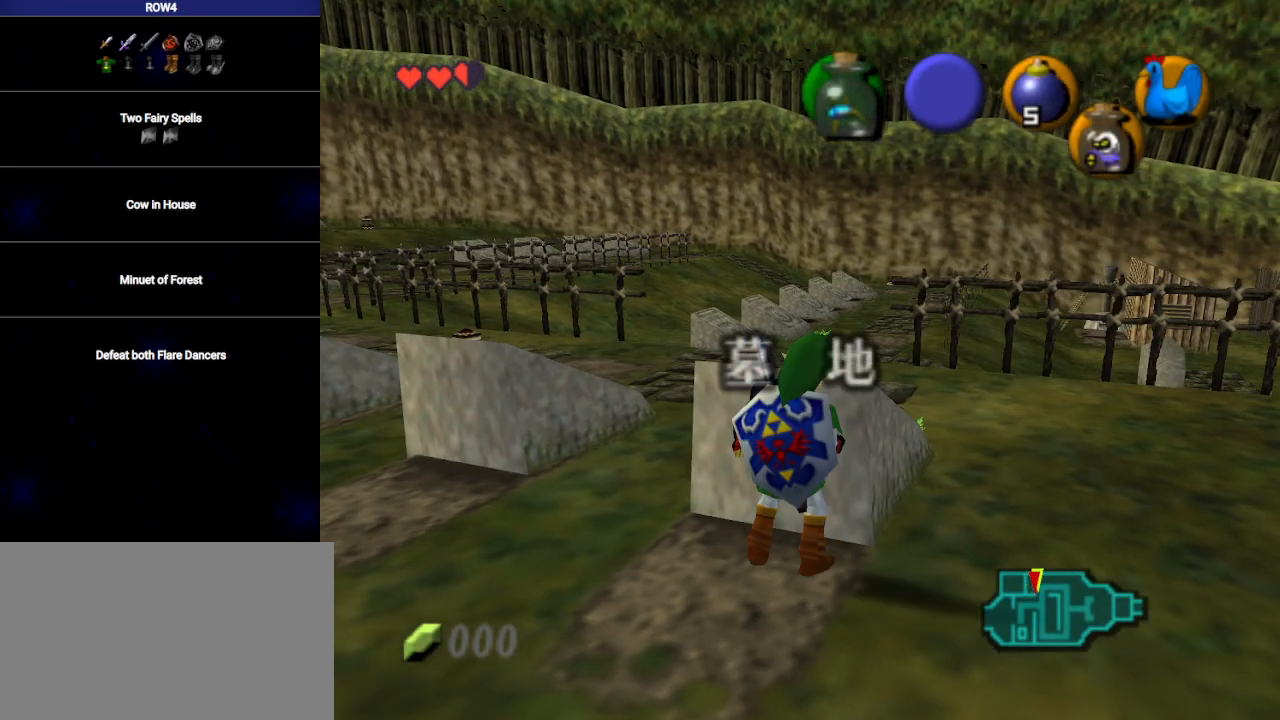
{"buttons": [], "left_stick": "up-right", "right_stick": "center", "events": [[467, "left_stick", "up-right"], [500, "A", "up"]]}
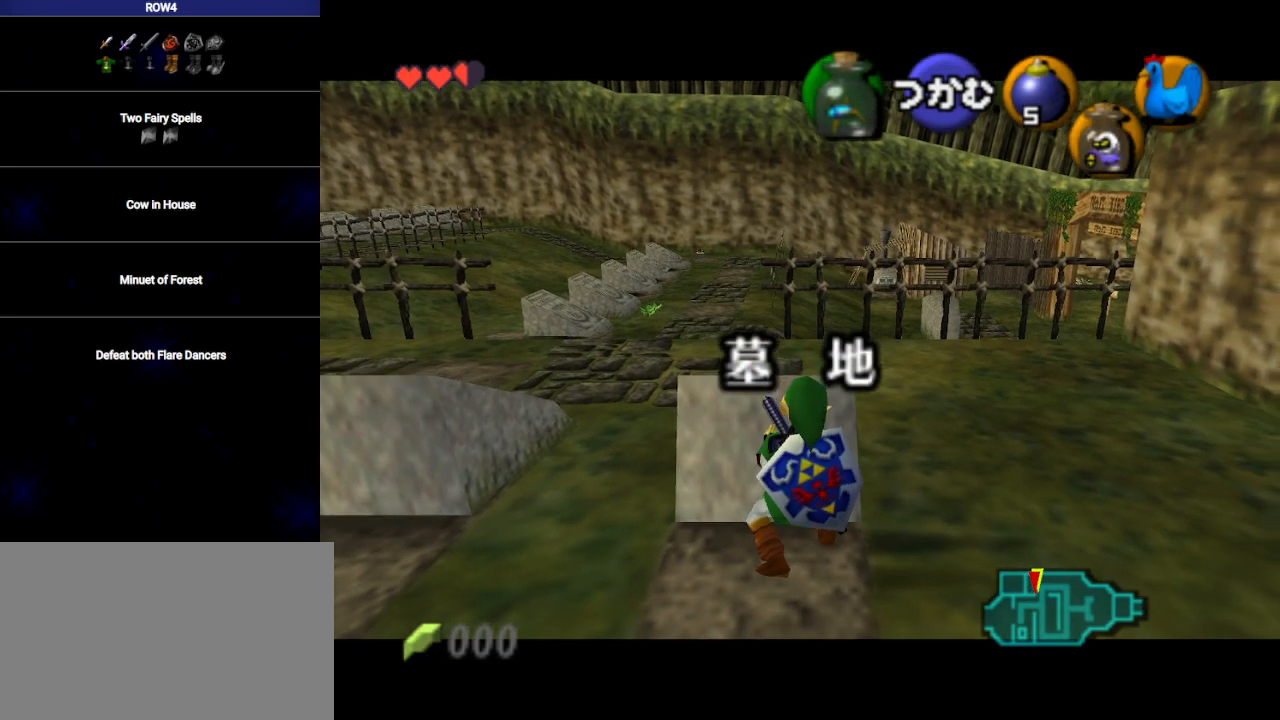
{"buttons": [], "left_stick": "up-right", "right_stick": "center", "events": []}
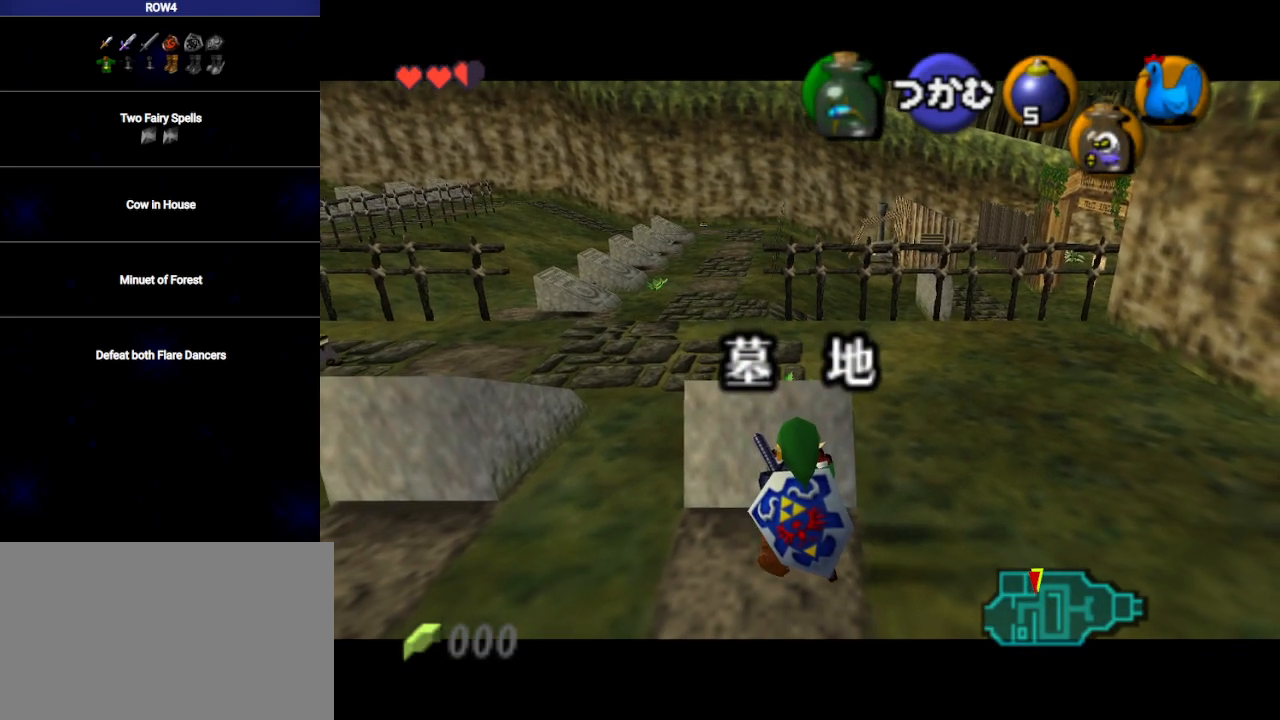
{"buttons": [], "left_stick": "up-right", "right_stick": "center", "events": []}
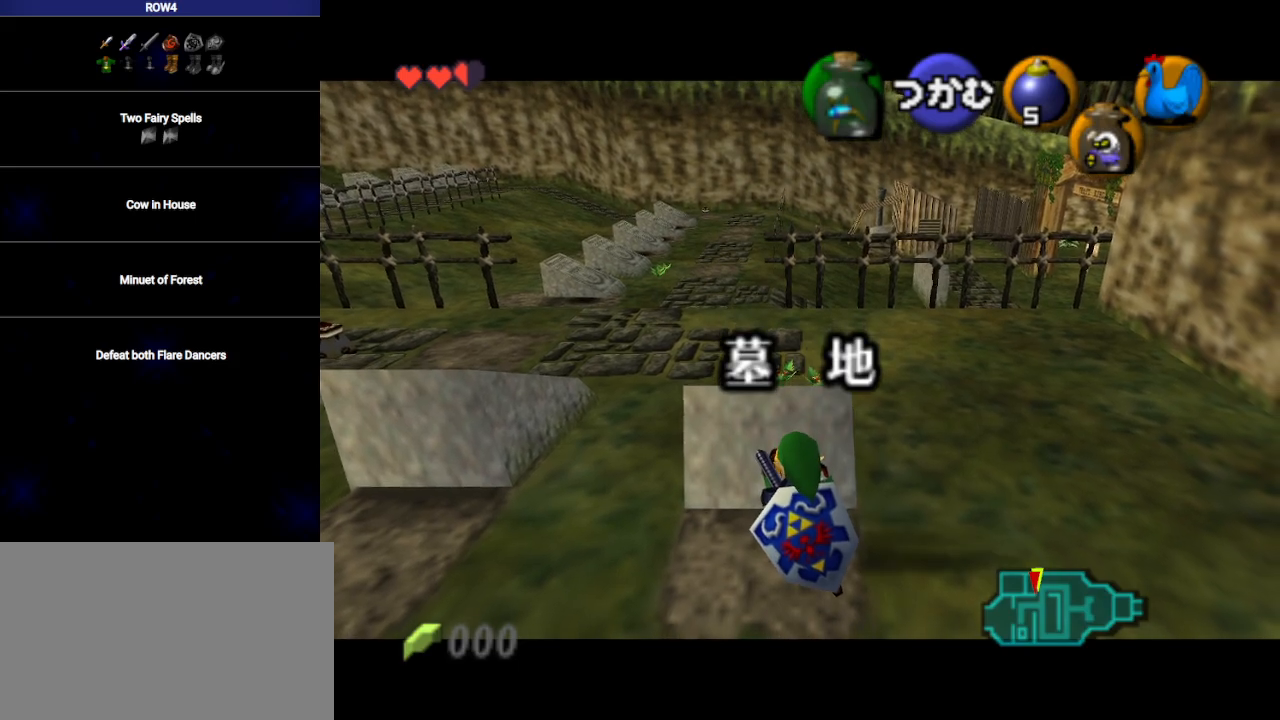
{"buttons": [], "left_stick": "up-right", "right_stick": "center", "events": []}
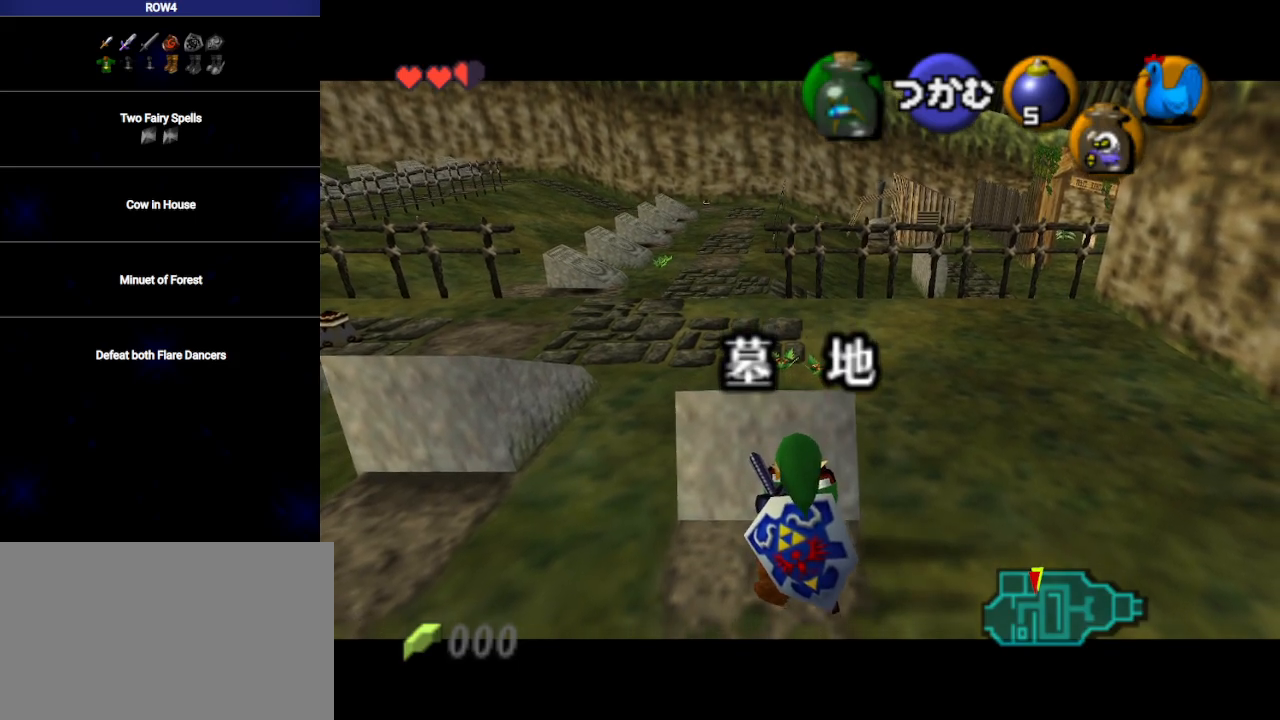
{"buttons": [], "left_stick": "up-right", "right_stick": "center", "events": []}
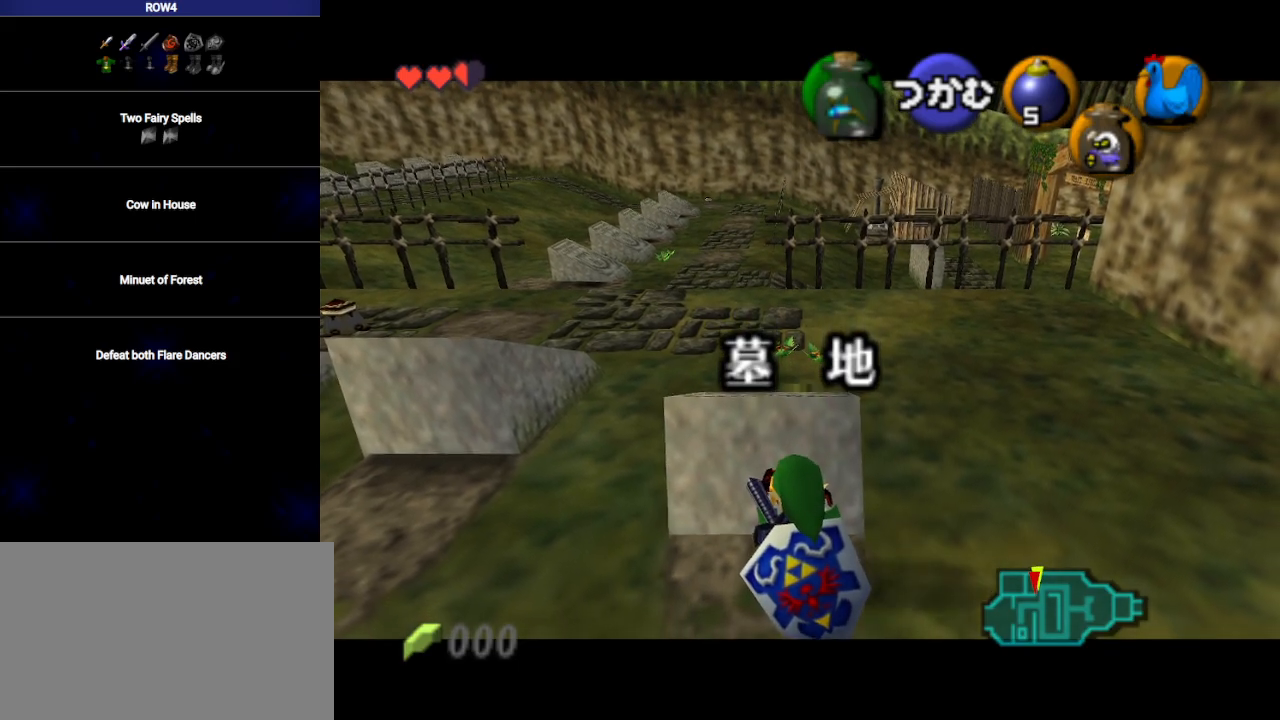
{"buttons": [], "left_stick": "up-right", "right_stick": "center", "events": []}
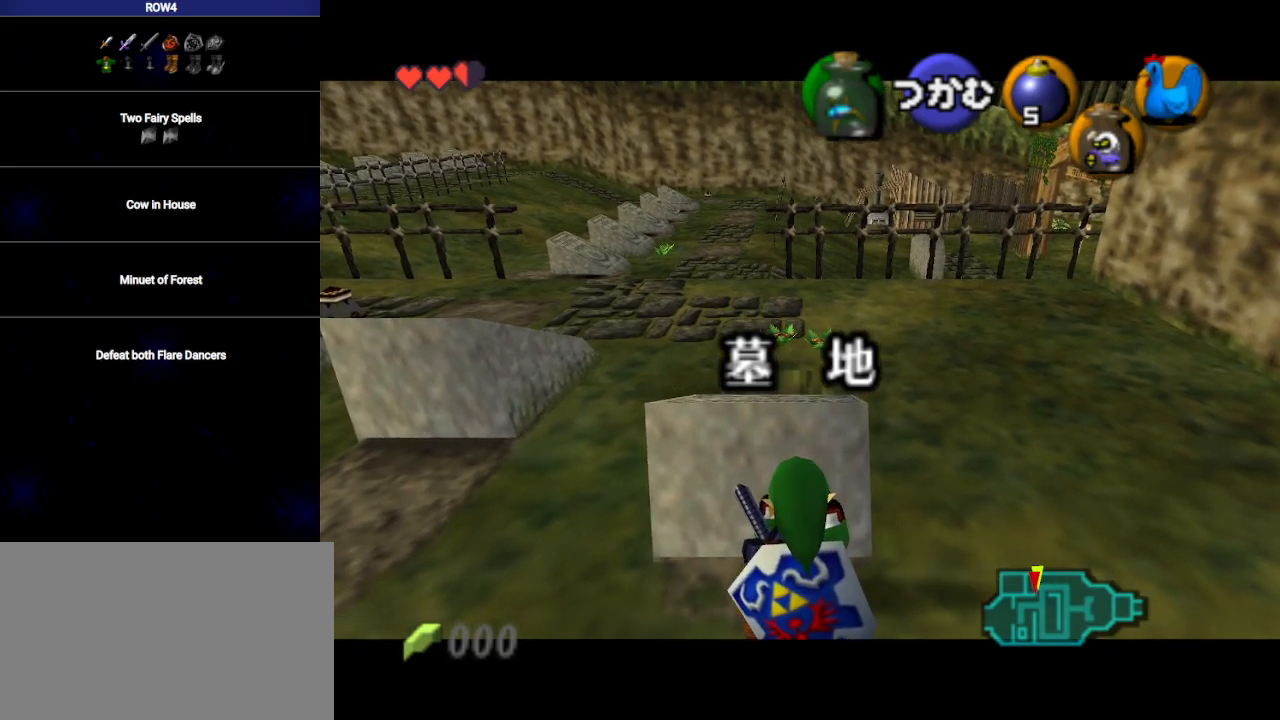
{"buttons": [], "left_stick": "up-right", "right_stick": "center", "events": []}